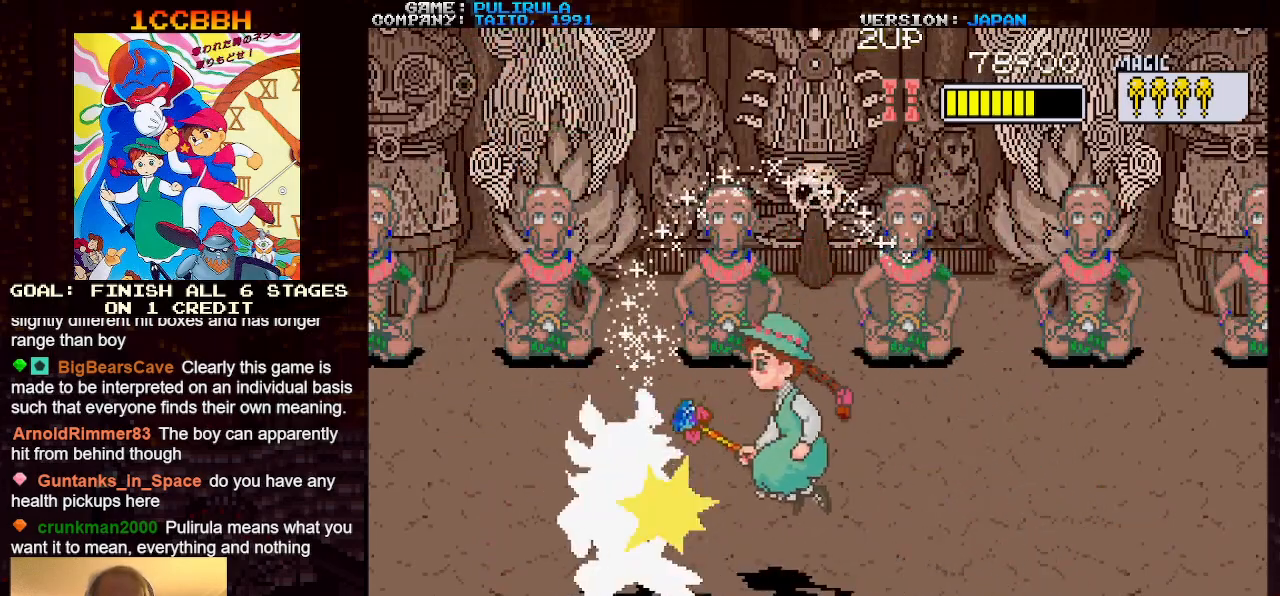
Gameplay with a controller (arcade stick); each line is a JSON object with the inputs held at the frame after it. "events" lists button and stick changes between this image and that frame as [ms after this image, input, new state], when the widget could be followed in between. Not read: L3 R3.
{"buttons": [], "left_stick": "up-right", "events": []}
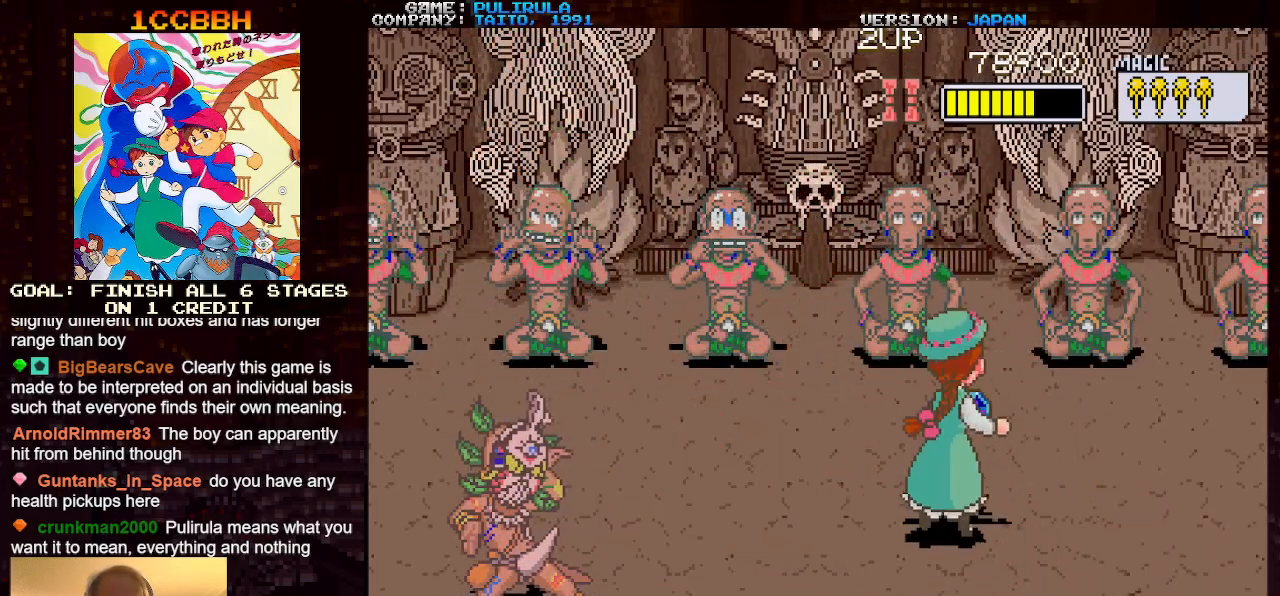
{"buttons": [], "left_stick": "center", "events": [[351, "left_stick", "up-left"], [501, "left_stick", "center"]]}
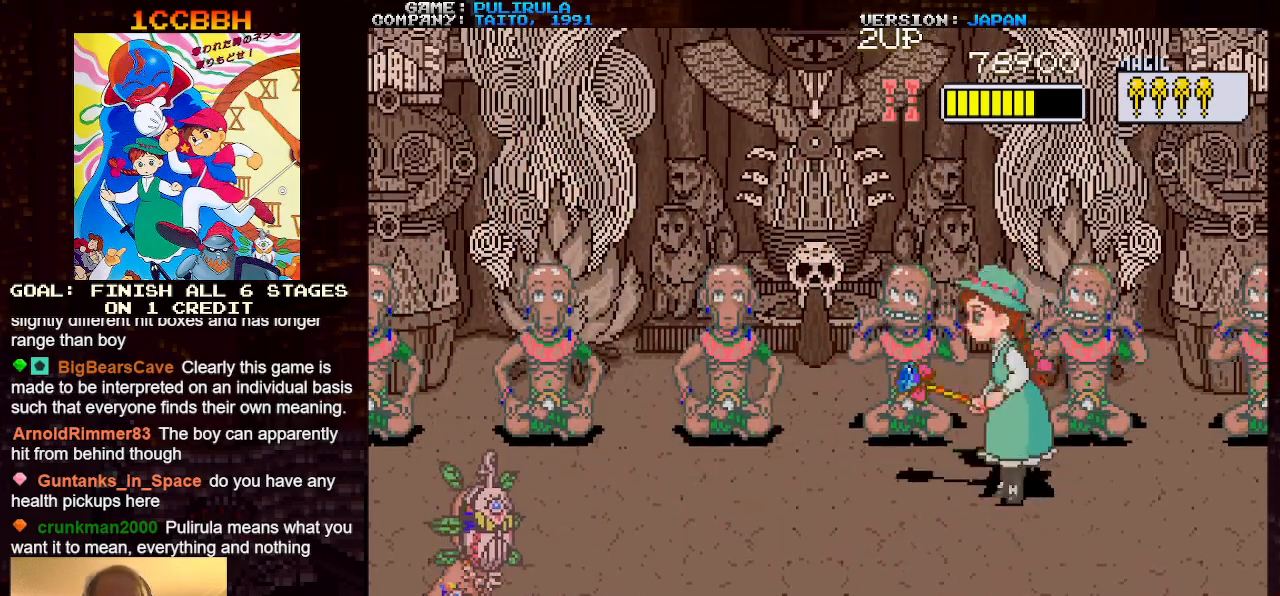
{"buttons": ["TRIANGLE"], "left_stick": "left", "events": [[300, "TRIANGLE", "down"], [400, "left_stick", "left"]]}
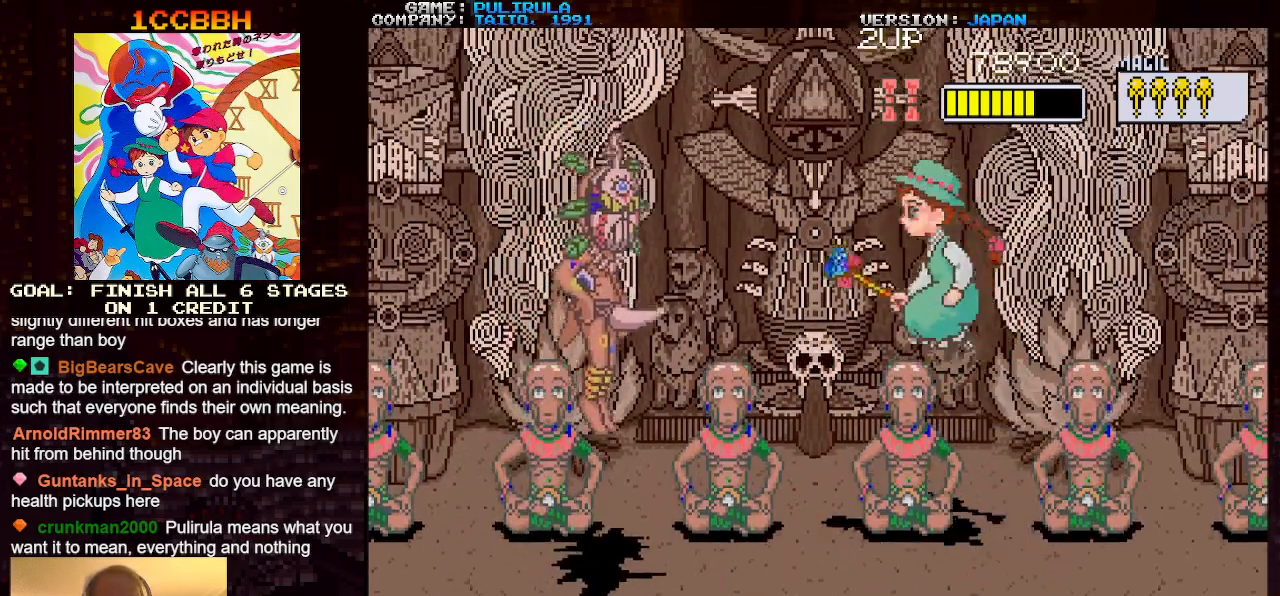
{"buttons": [], "left_stick": "down-right", "events": [[51, "TRIANGLE", "up"], [217, "SQUARE", "down"], [301, "SQUARE", "up"], [484, "left_stick", "down-right"]]}
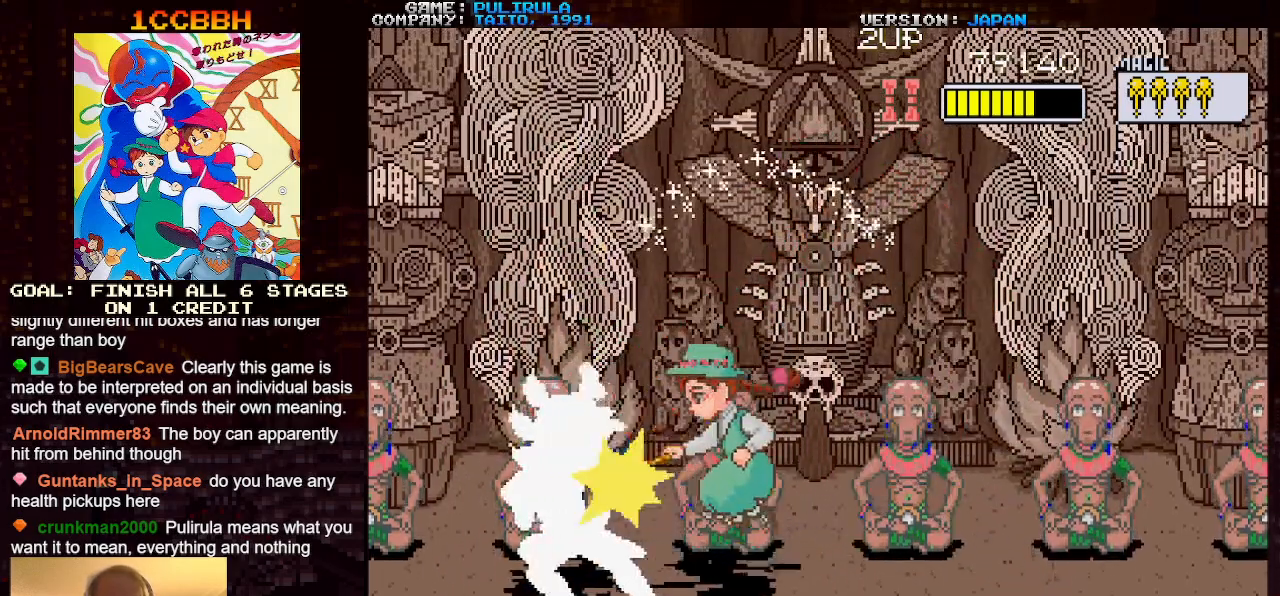
{"buttons": [], "left_stick": "down-right", "events": []}
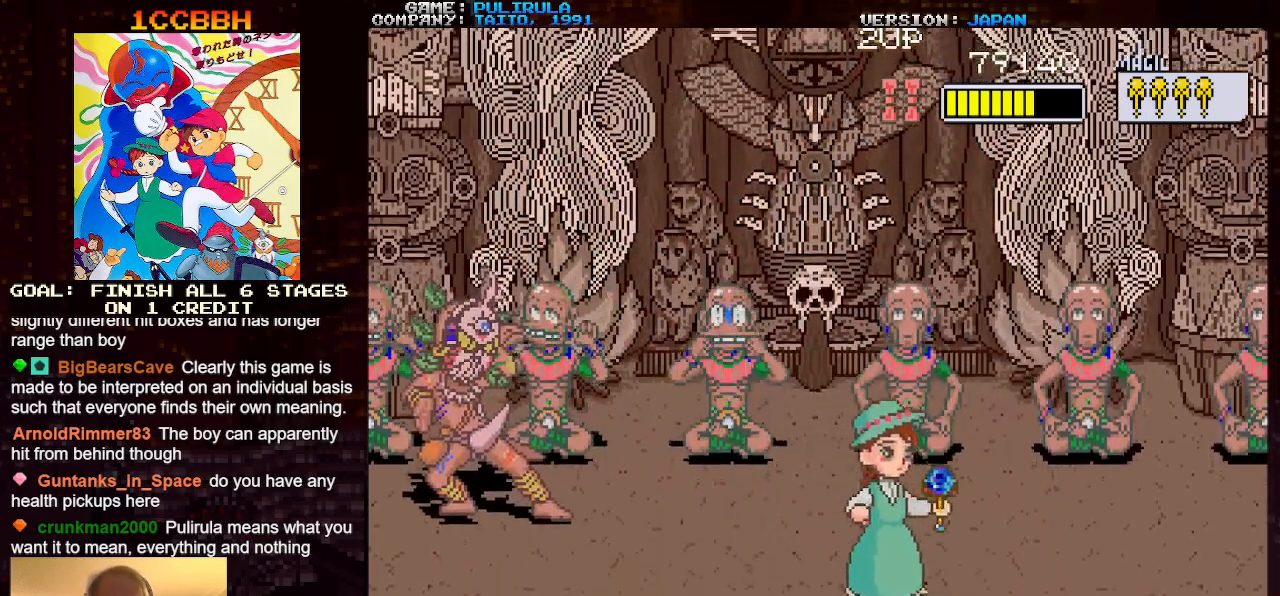
{"buttons": [], "left_stick": "center", "events": [[401, "left_stick", "left"], [501, "left_stick", "center"]]}
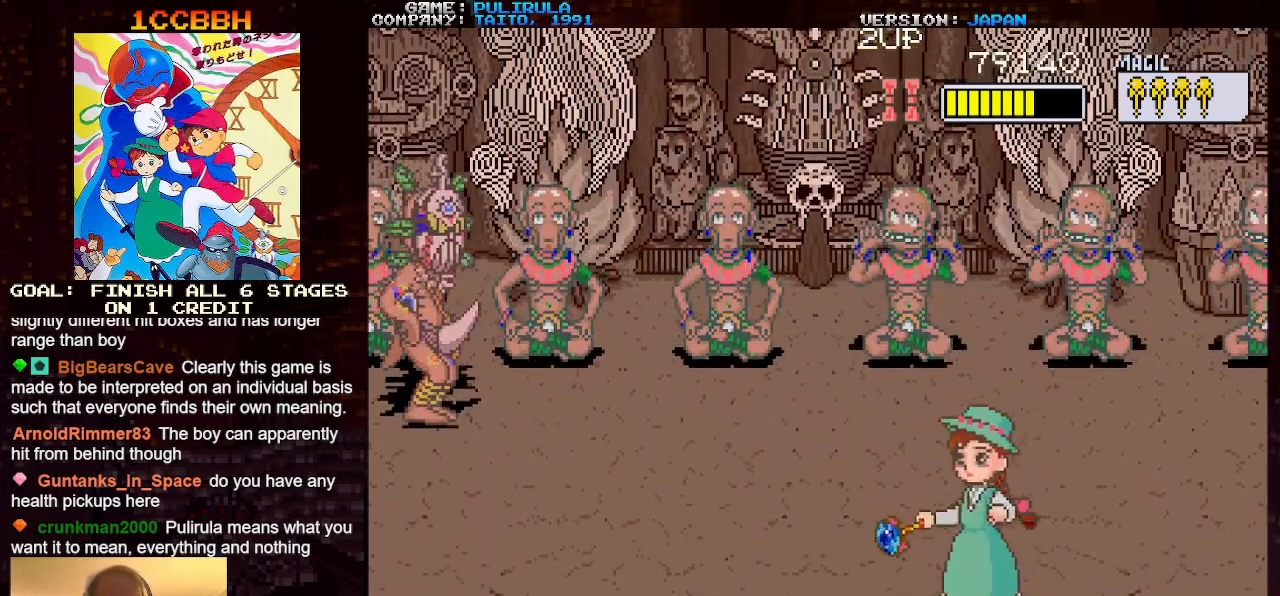
{"buttons": ["TRIANGLE"], "left_stick": "center", "events": [[400, "TRIANGLE", "down"]]}
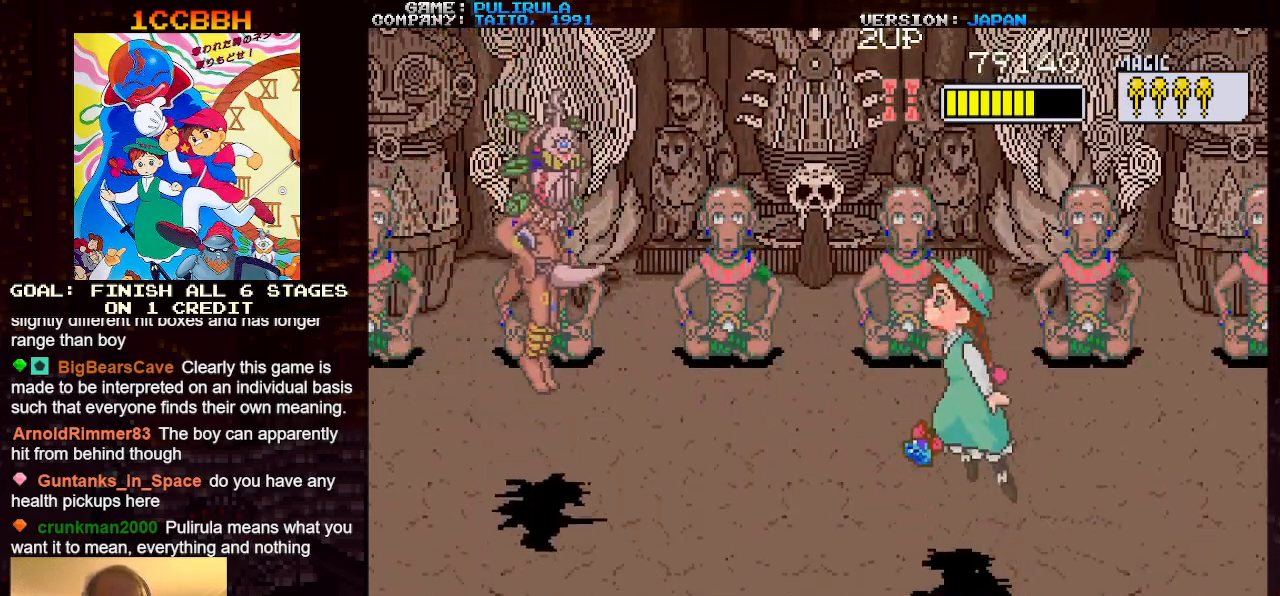
{"buttons": [], "left_stick": "center", "events": [[34, "left_stick", "left"], [201, "TRIANGLE", "up"], [251, "SQUARE", "down"], [368, "SQUARE", "up"], [484, "left_stick", "center"]]}
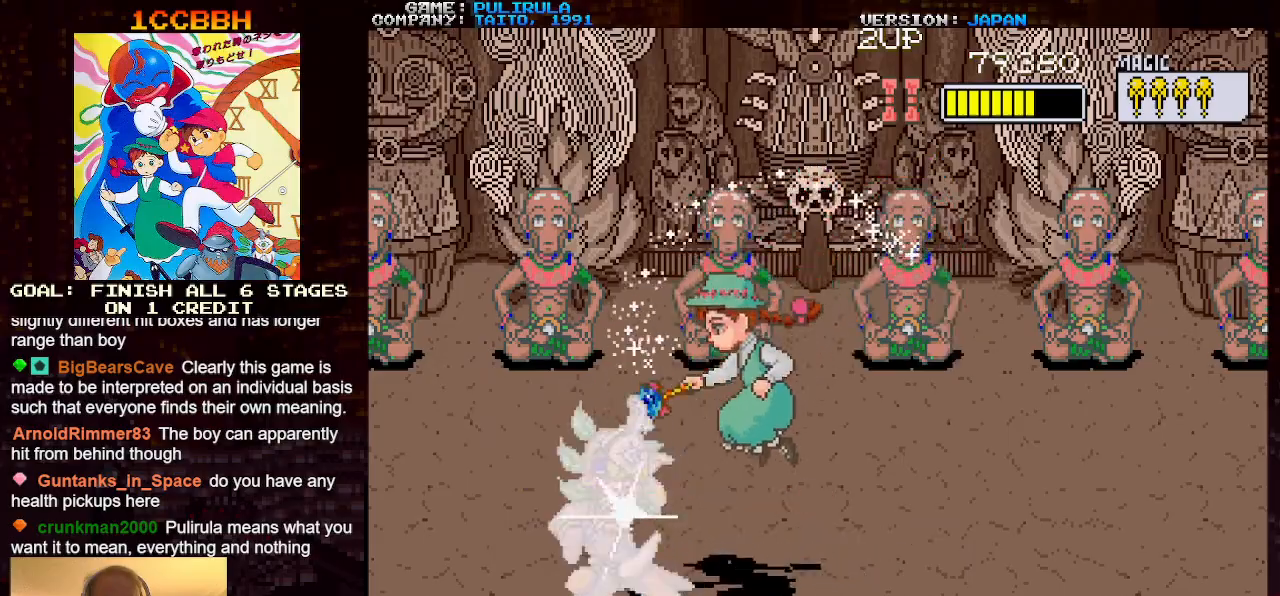
{"buttons": [], "left_stick": "up-right", "events": [[17, "left_stick", "left"], [33, "left_stick", "up-right"]]}
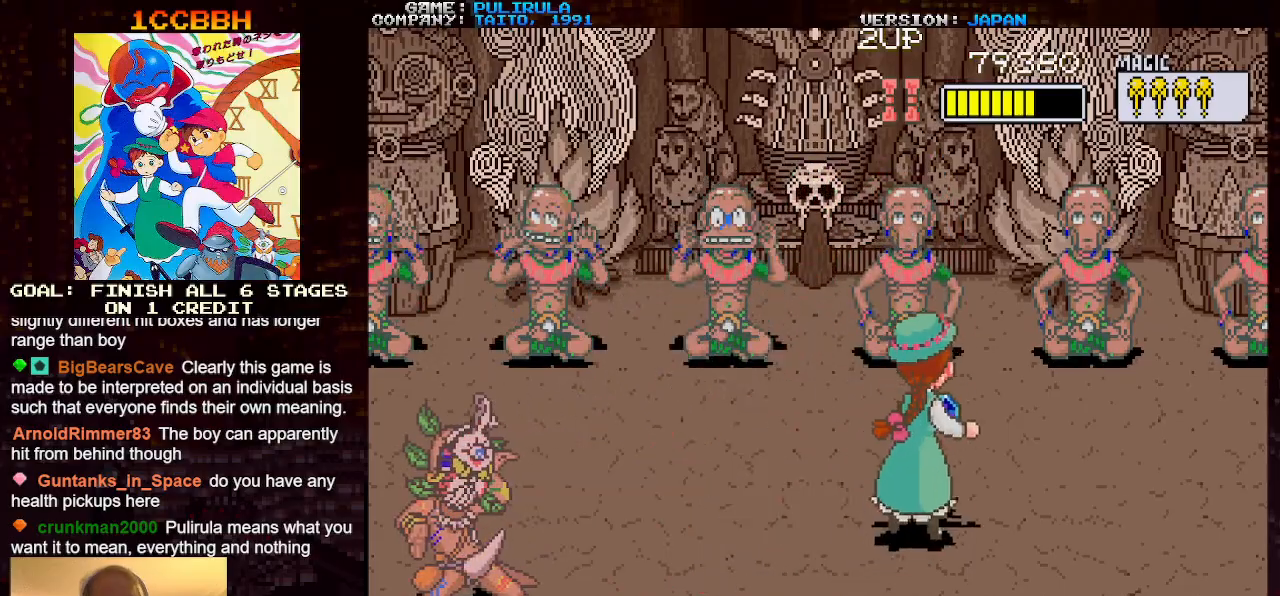
{"buttons": [], "left_stick": "left", "events": [[468, "left_stick", "left"]]}
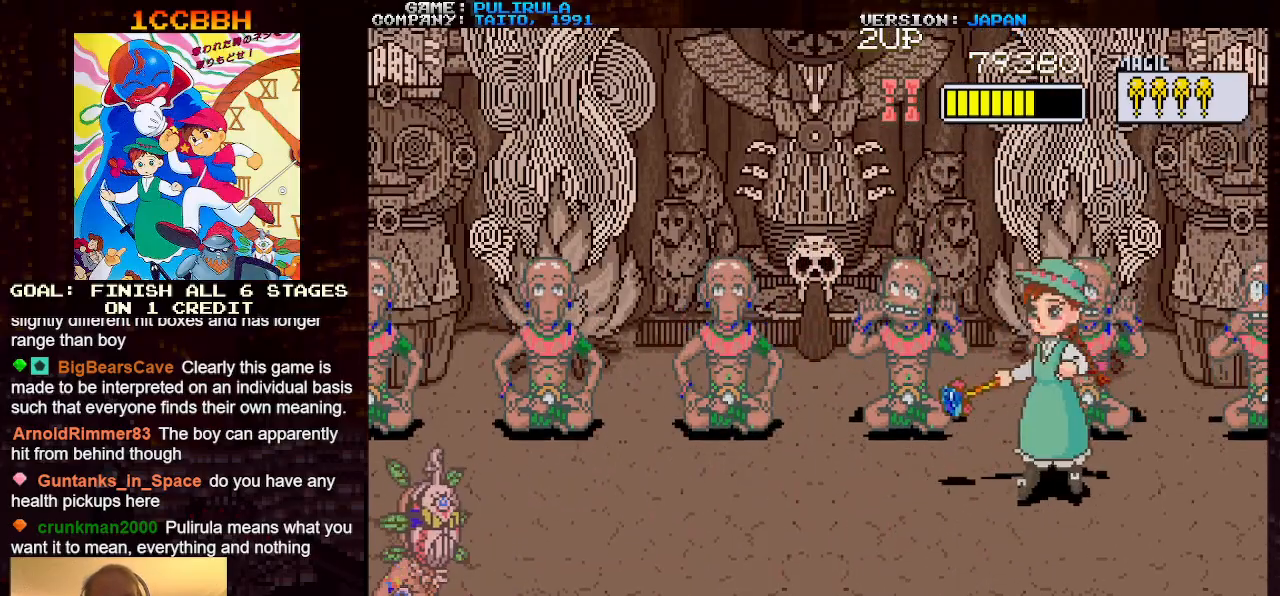
{"buttons": ["TRIANGLE"], "left_stick": "left", "events": [[67, "left_stick", "center"], [500, "TRIANGLE", "down"], [500, "left_stick", "left"]]}
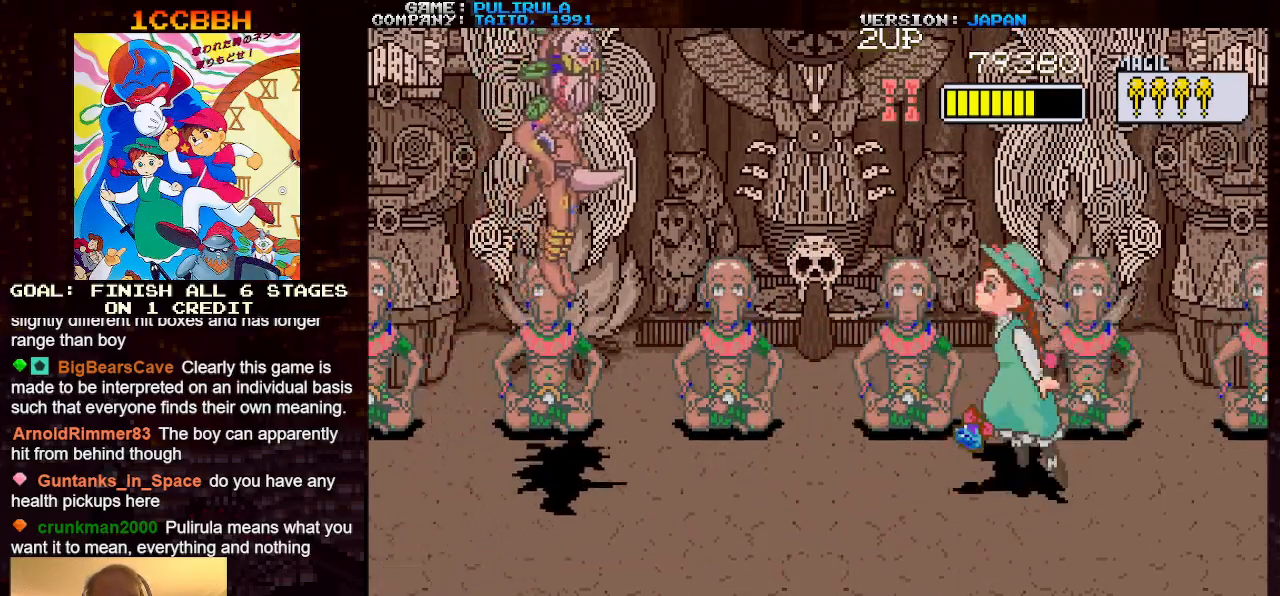
{"buttons": [], "left_stick": "left", "events": [[184, "TRIANGLE", "up"], [334, "SQUARE", "down"], [401, "SQUARE", "up"]]}
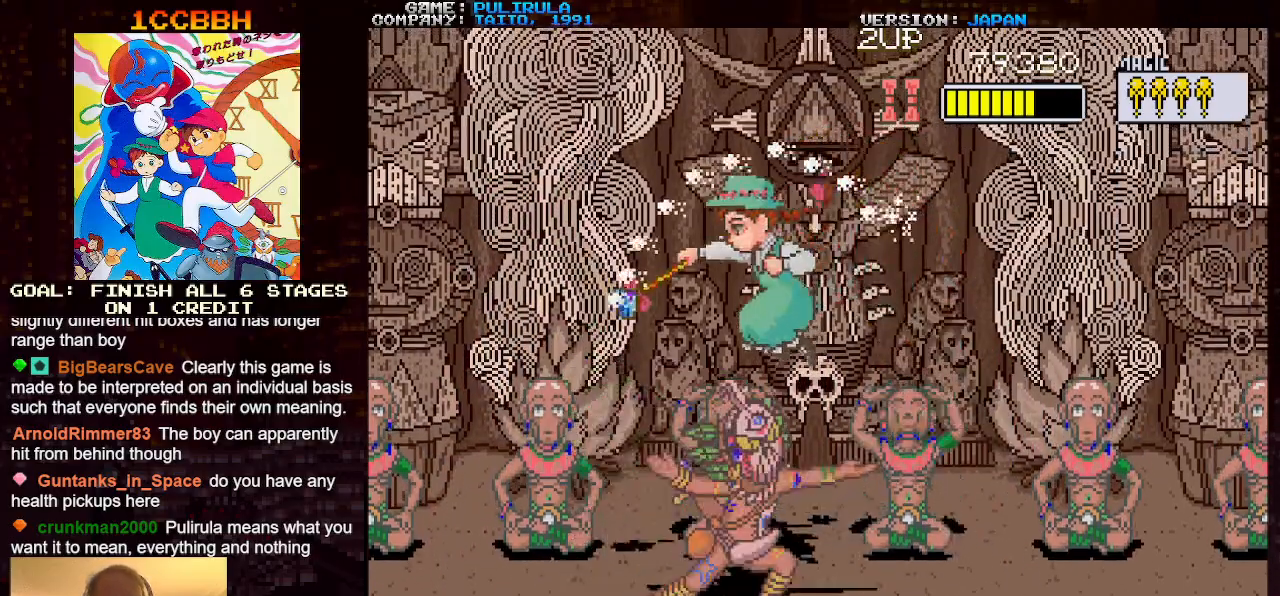
{"buttons": [], "left_stick": "down-right", "events": [[67, "left_stick", "down-right"]]}
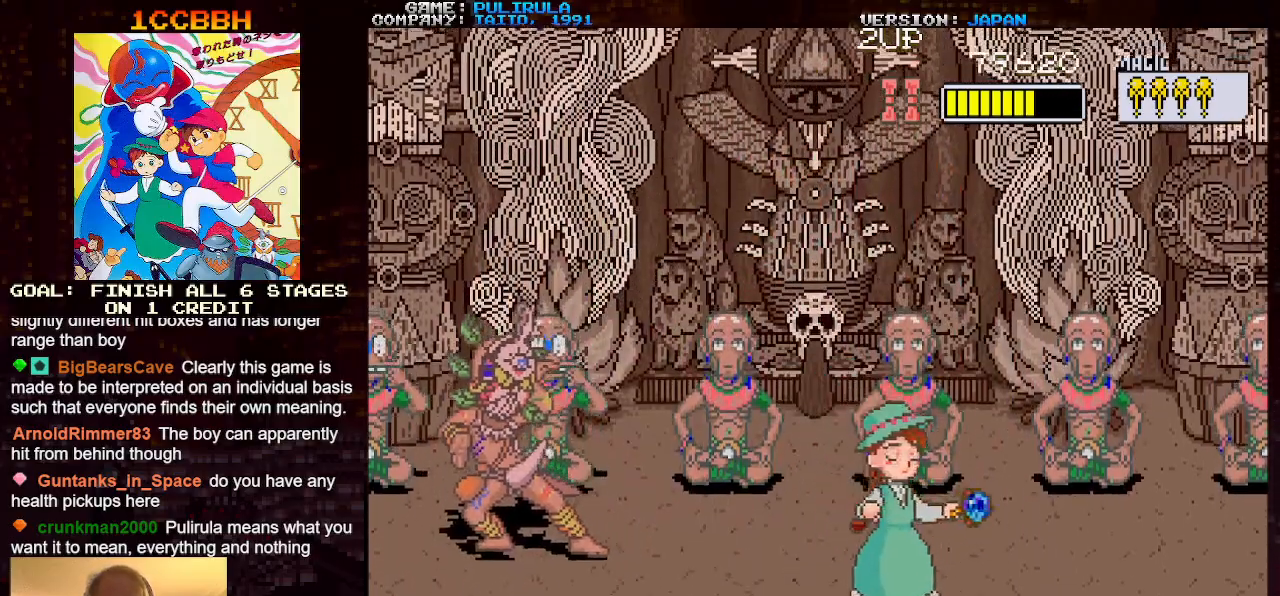
{"buttons": [], "left_stick": "left", "events": [[418, "left_stick", "left"]]}
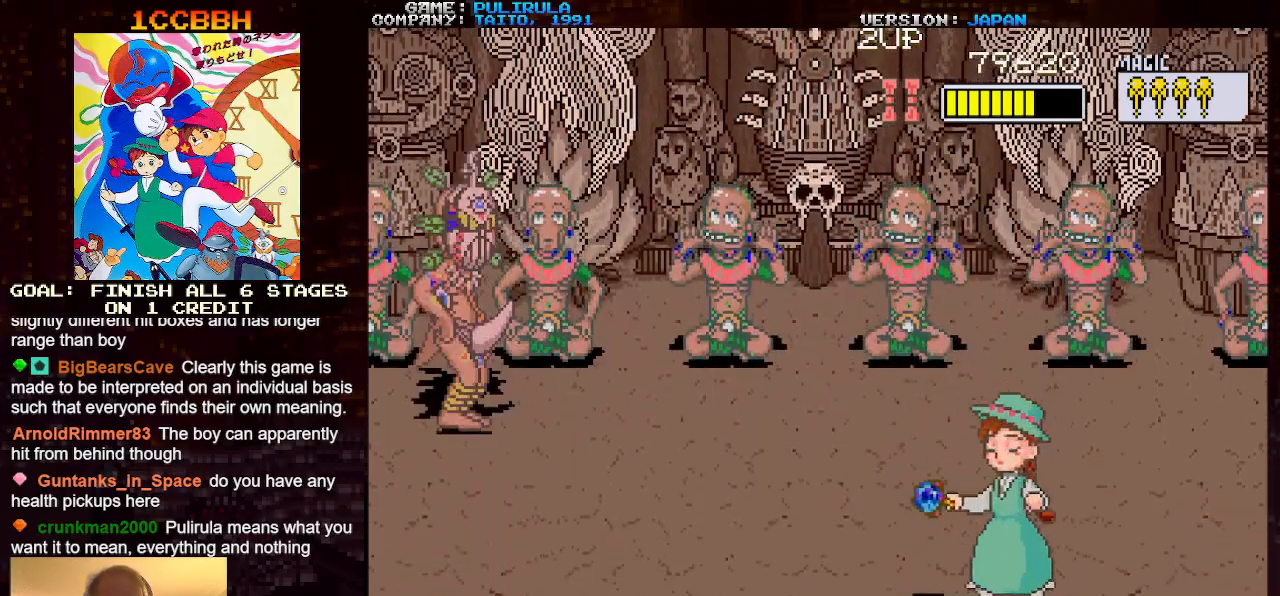
{"buttons": [], "left_stick": "center", "events": [[33, "left_stick", "center"]]}
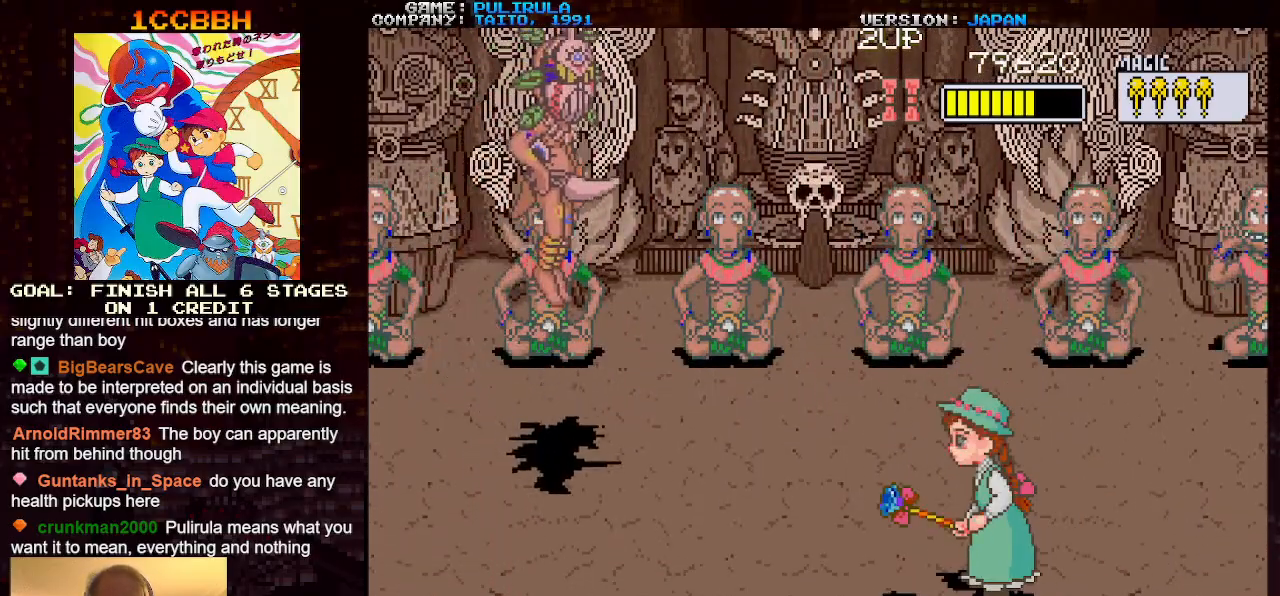
{"buttons": [], "left_stick": "left", "events": [[34, "TRIANGLE", "down"], [117, "left_stick", "left"], [184, "TRIANGLE", "up"], [384, "SQUARE", "down"], [451, "SQUARE", "up"]]}
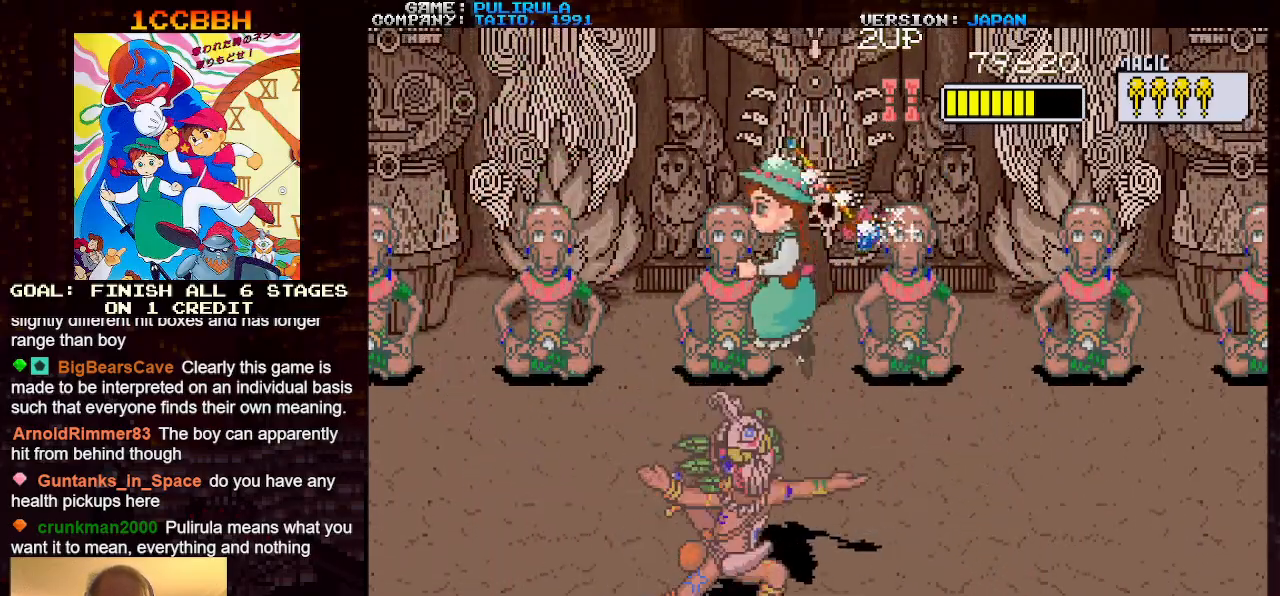
{"buttons": [], "left_stick": "up-right", "events": [[67, "left_stick", "center"], [167, "left_stick", "up-right"]]}
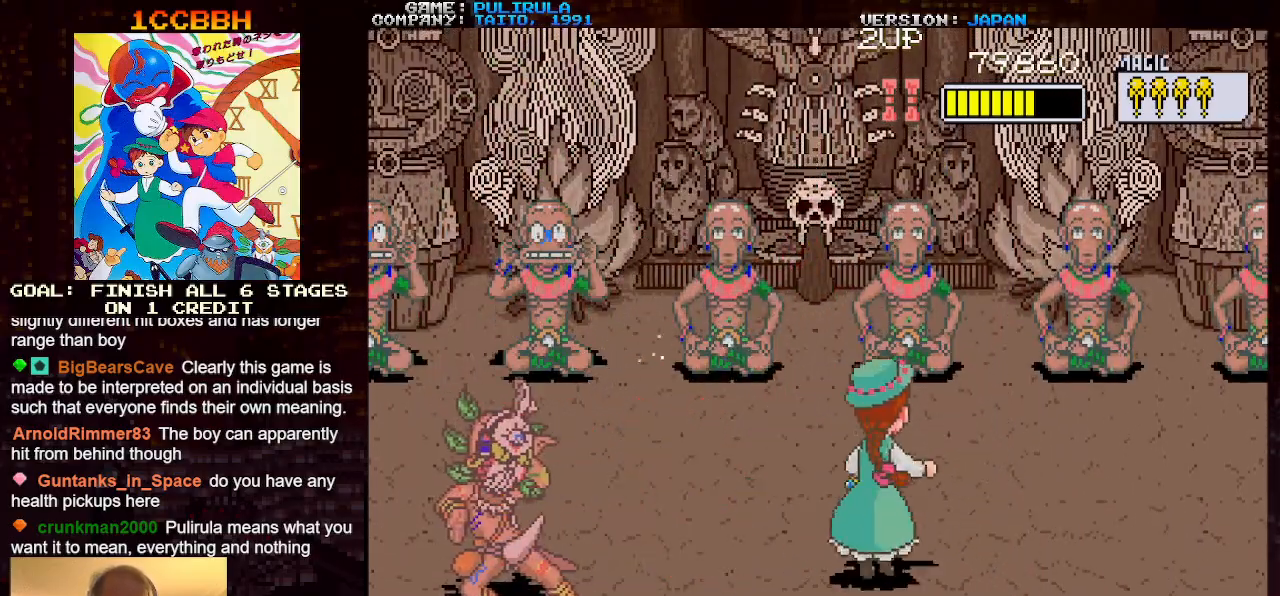
{"buttons": [], "left_stick": "center", "events": [[501, "left_stick", "center"]]}
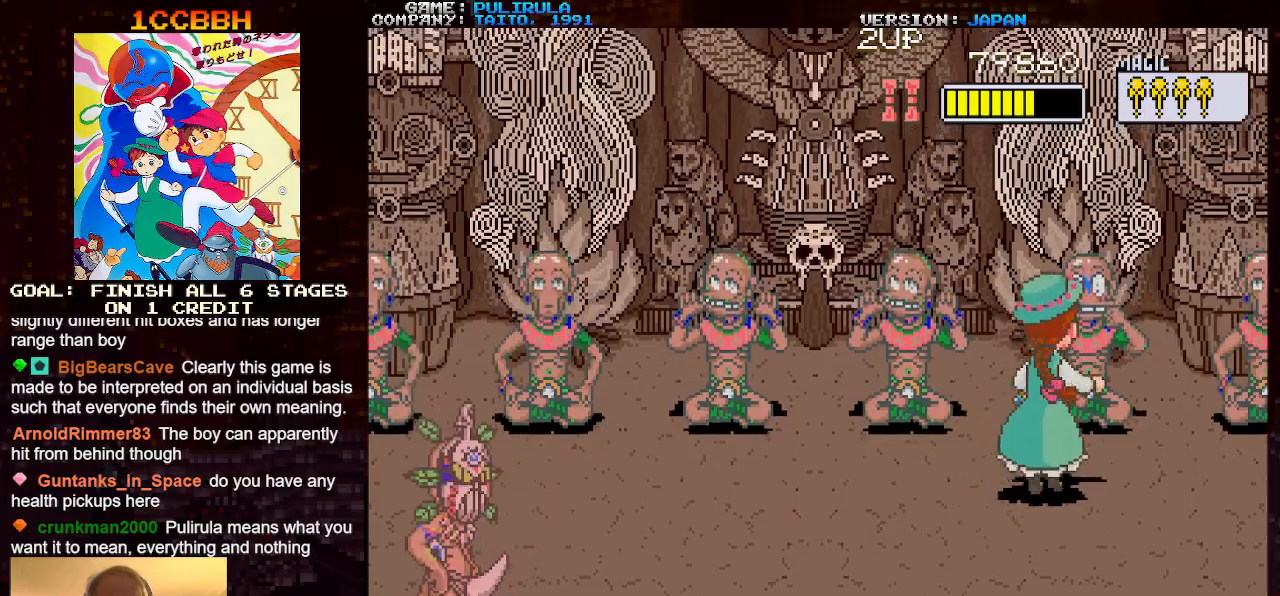
{"buttons": ["TRIANGLE"], "left_stick": "center", "events": [[67, "left_stick", "left"], [133, "left_stick", "center"], [500, "TRIANGLE", "down"]]}
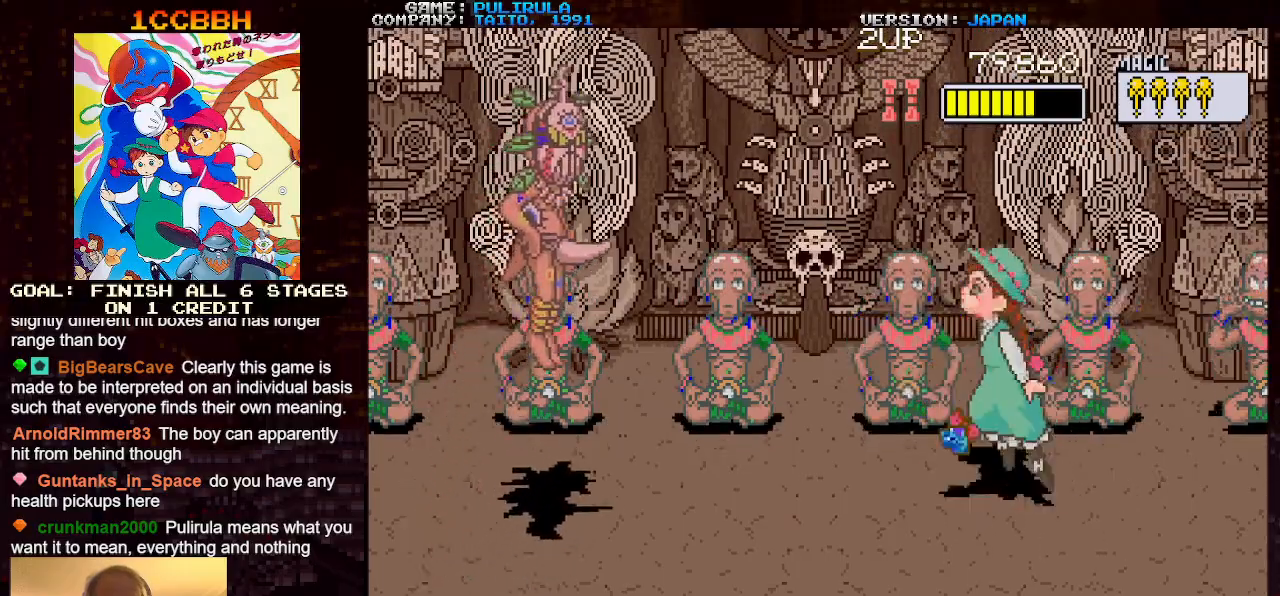
{"buttons": [], "left_stick": "left", "events": [[51, "left_stick", "left"], [117, "TRIANGLE", "up"], [351, "SQUARE", "down"], [418, "SQUARE", "up"]]}
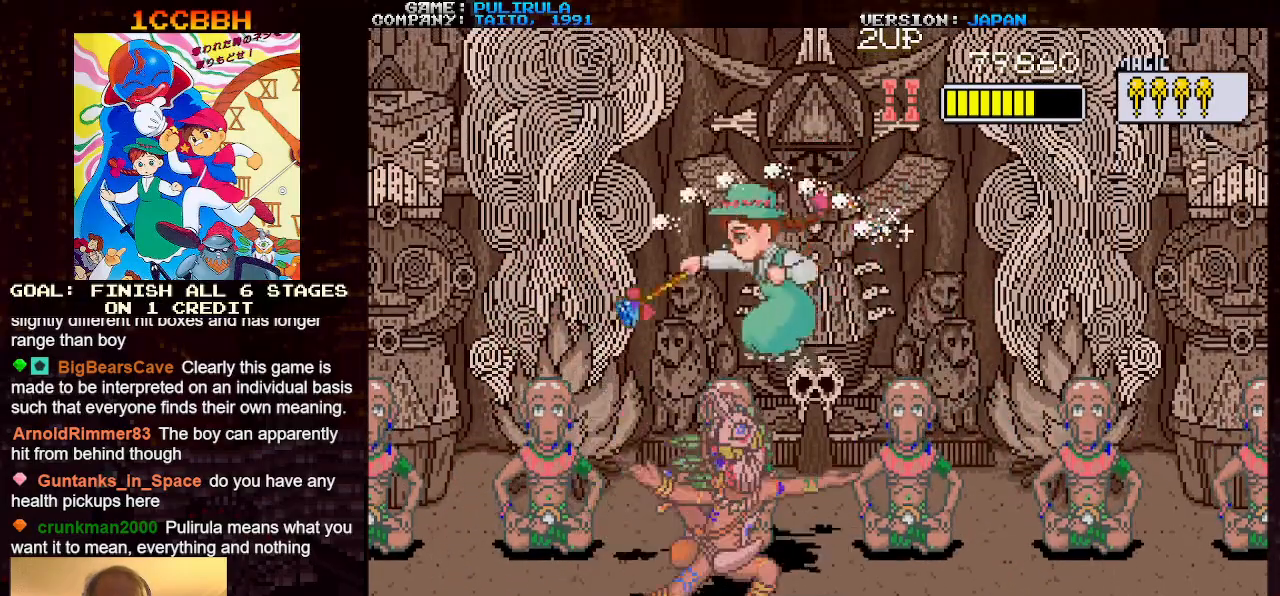
{"buttons": [], "left_stick": "down-right", "events": [[83, "left_stick", "down-right"]]}
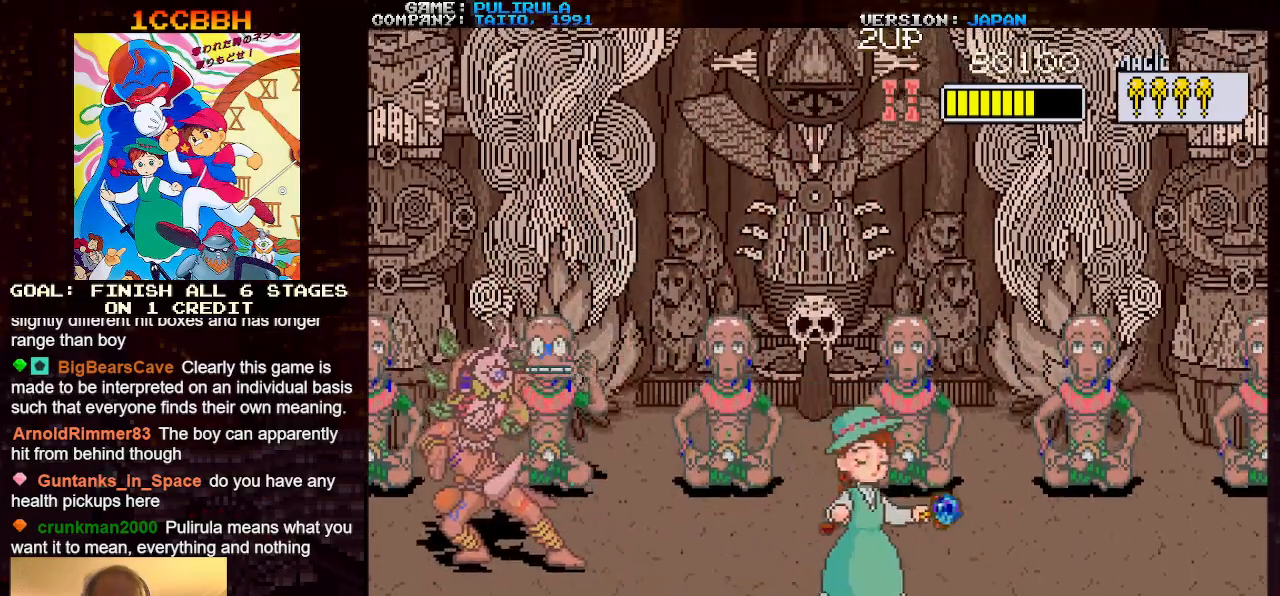
{"buttons": [], "left_stick": "center", "events": [[484, "left_stick", "center"]]}
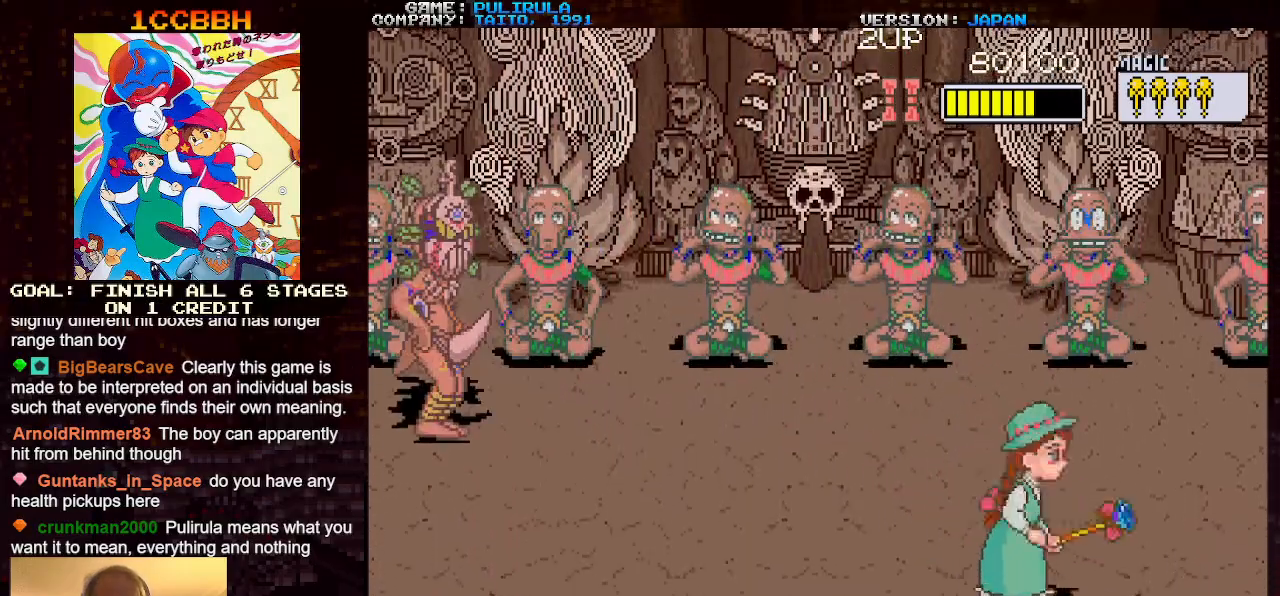
{"buttons": ["TRIANGLE"], "left_stick": "left", "events": [[17, "left_stick", "left"], [100, "left_stick", "center"], [450, "TRIANGLE", "down"], [467, "left_stick", "left"]]}
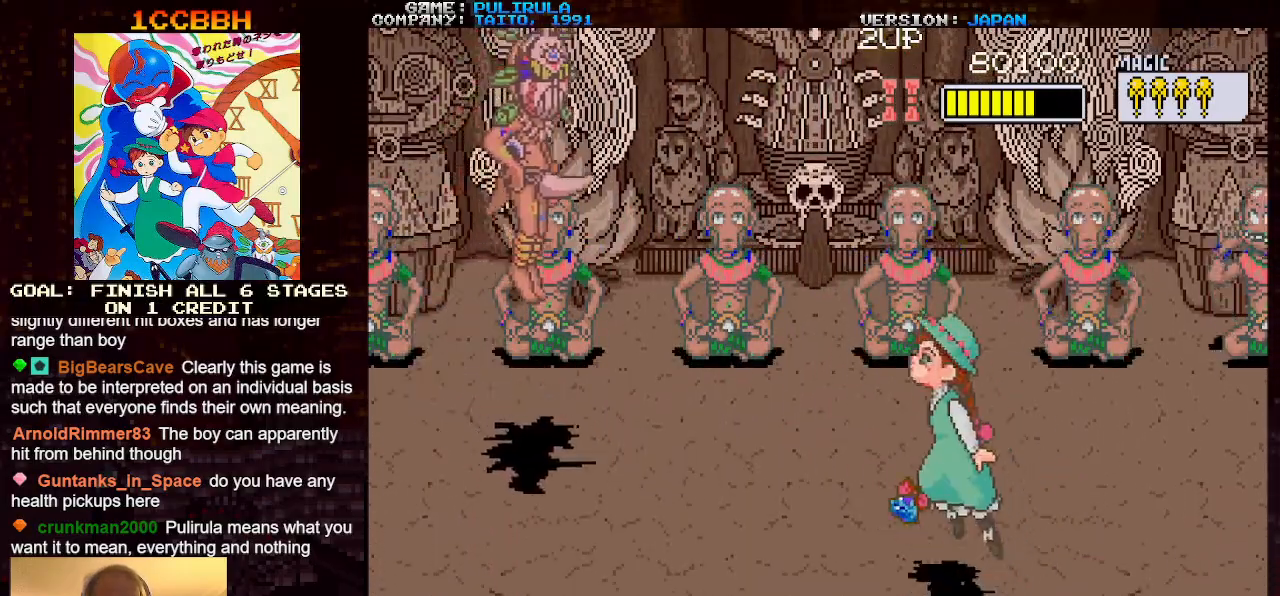
{"buttons": [], "left_stick": "left", "events": [[134, "TRIANGLE", "up"], [301, "SQUARE", "down"], [368, "SQUARE", "up"]]}
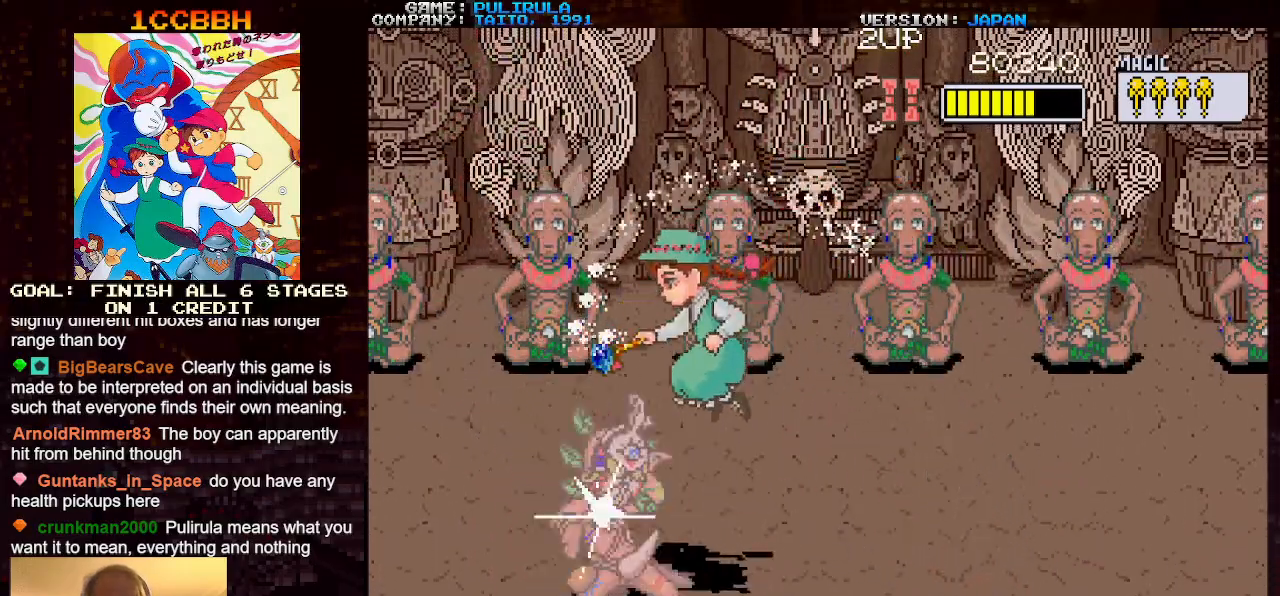
{"buttons": [], "left_stick": "up-right", "events": [[17, "left_stick", "center"], [83, "left_stick", "right"], [200, "left_stick", "up-right"]]}
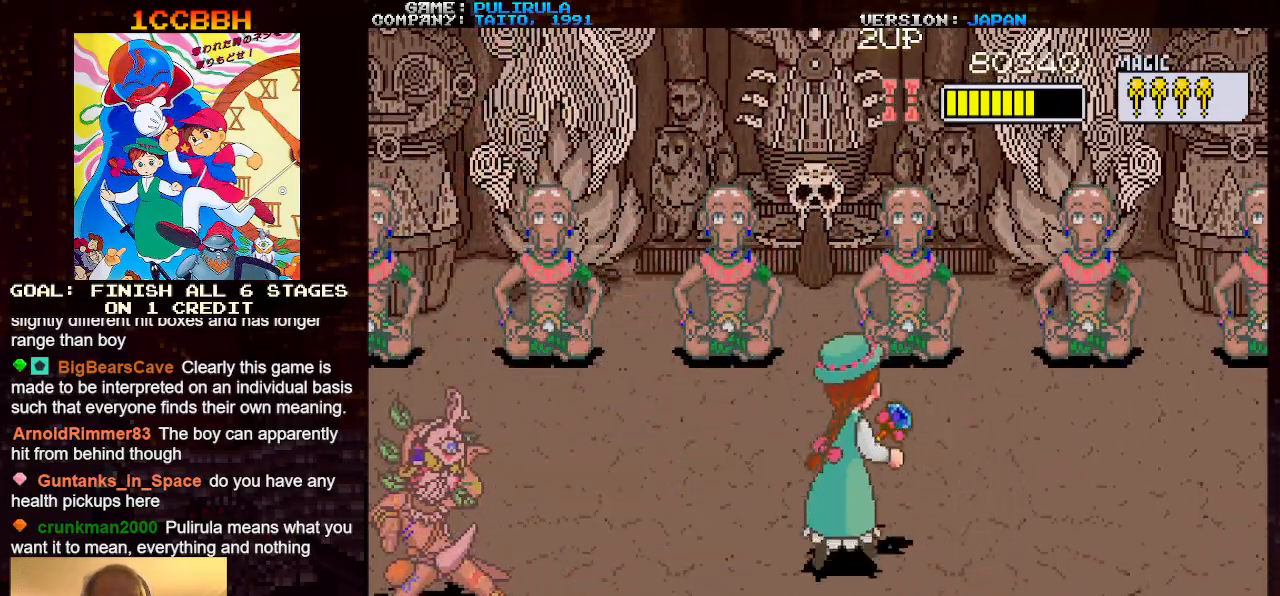
{"buttons": [], "left_stick": "left", "events": [[501, "left_stick", "left"]]}
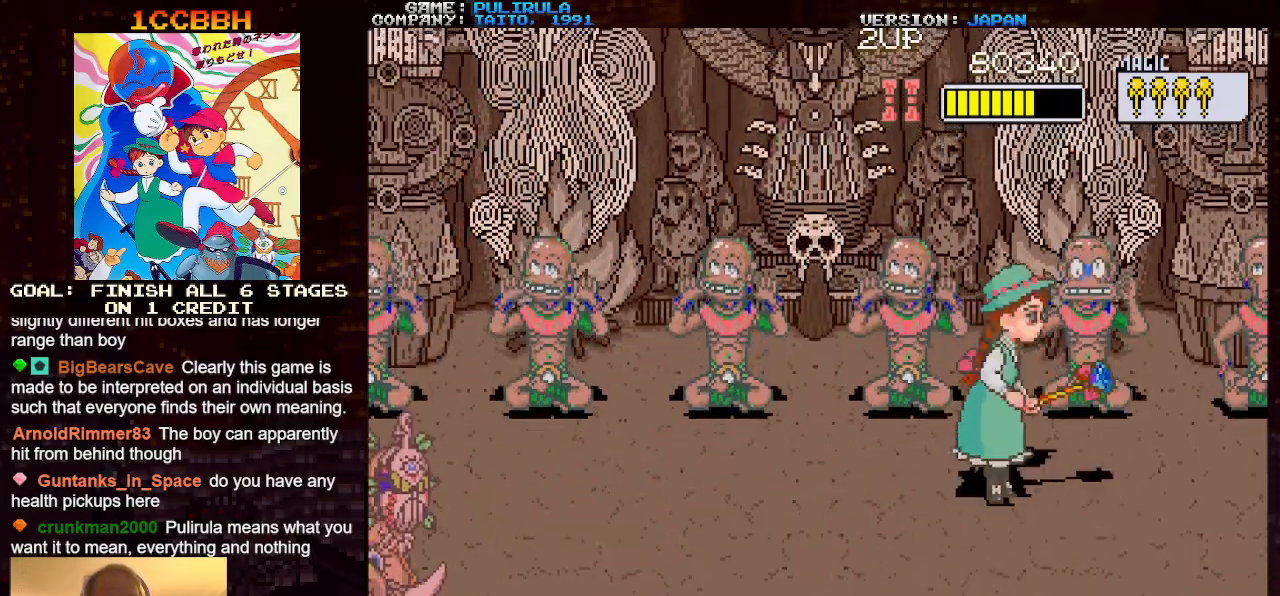
{"buttons": ["TRIANGLE"], "left_stick": "left", "events": [[100, "left_stick", "center"], [400, "TRIANGLE", "down"], [417, "left_stick", "left"]]}
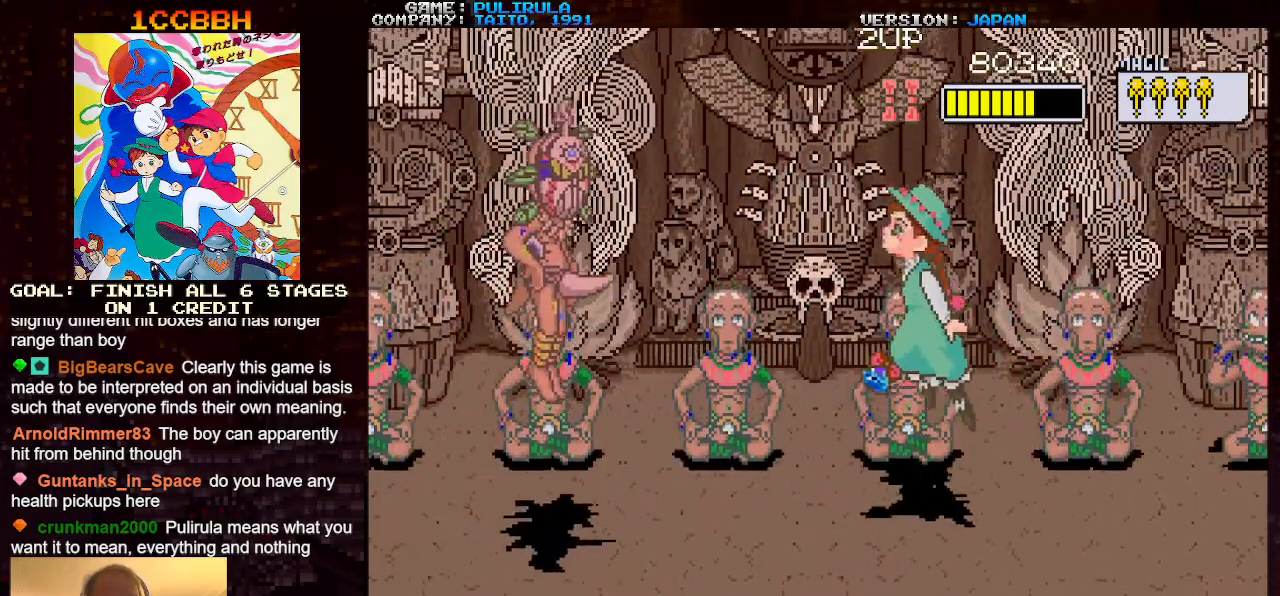
{"buttons": [], "left_stick": "center", "events": [[51, "TRIANGLE", "up"], [234, "SQUARE", "down"], [334, "SQUARE", "up"], [484, "left_stick", "center"]]}
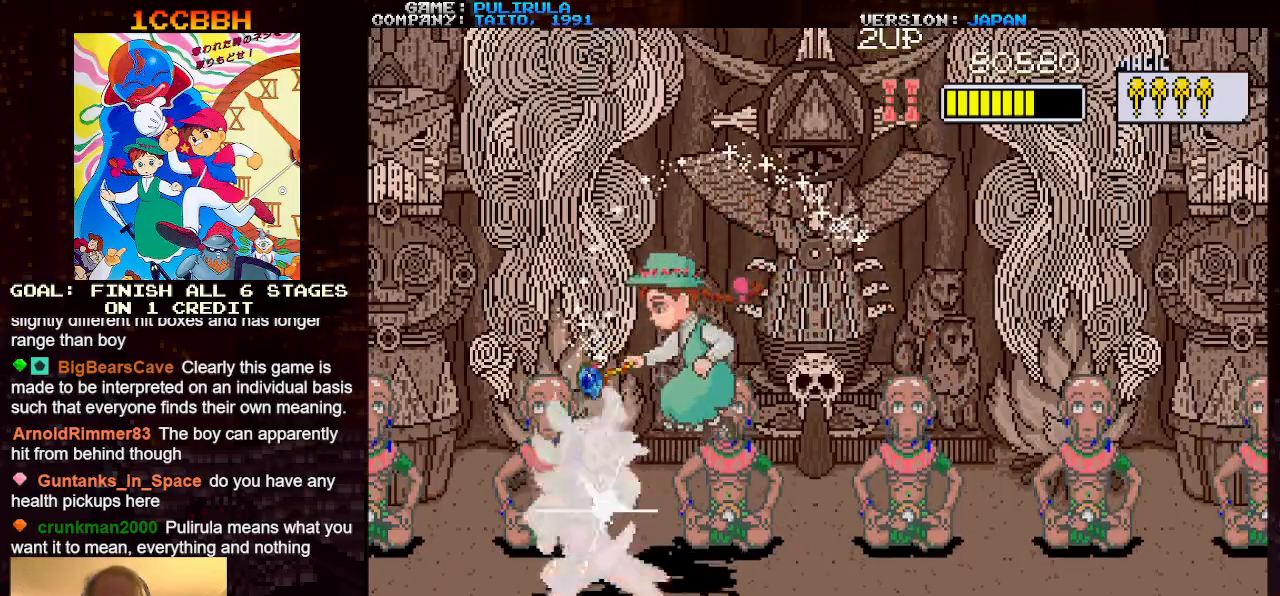
{"buttons": [], "left_stick": "down-right", "events": [[17, "left_stick", "down-right"]]}
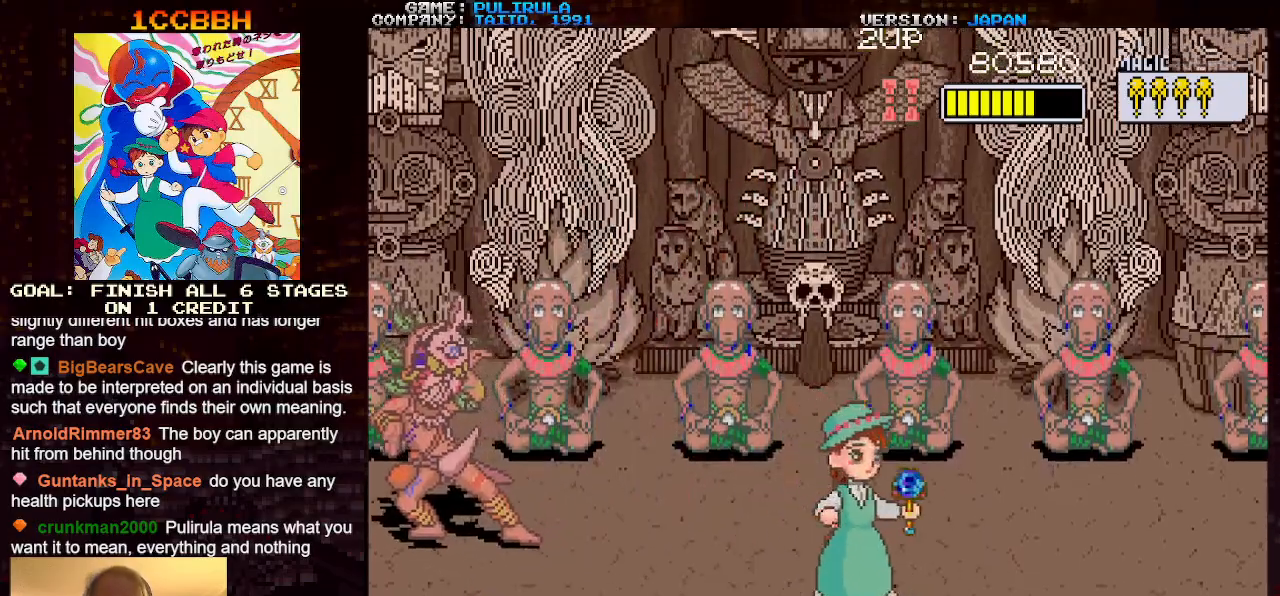
{"buttons": [], "left_stick": "left", "events": [[468, "left_stick", "left"]]}
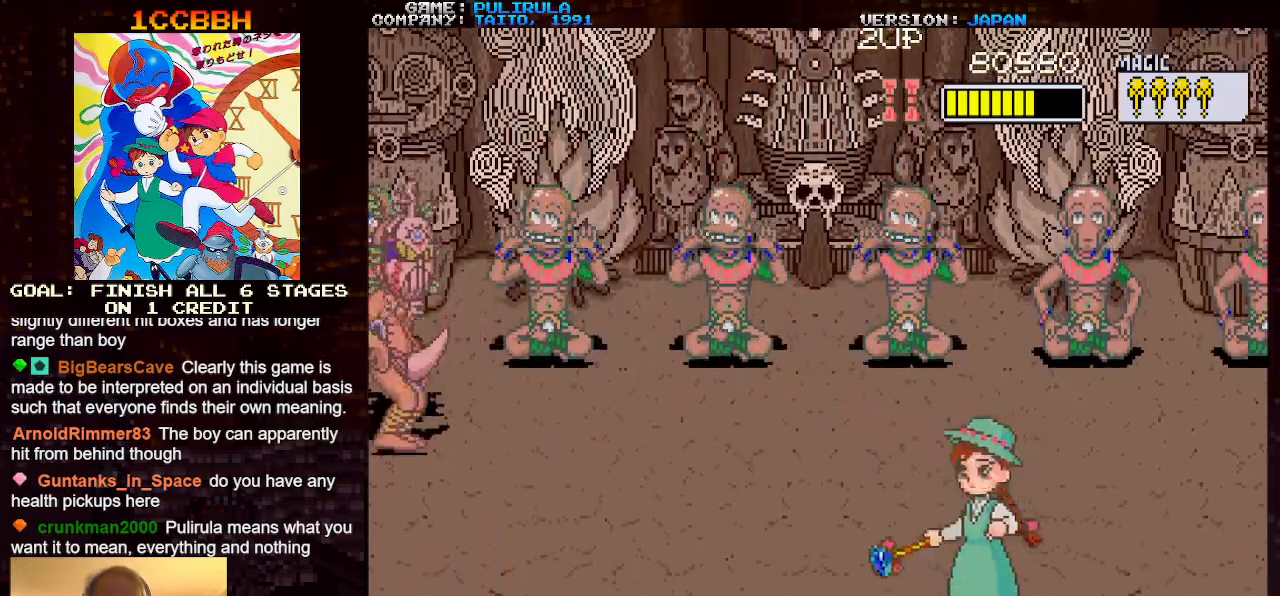
{"buttons": ["TRIANGLE"], "left_stick": "left", "events": [[33, "left_stick", "center"], [417, "TRIANGLE", "down"], [434, "left_stick", "left"]]}